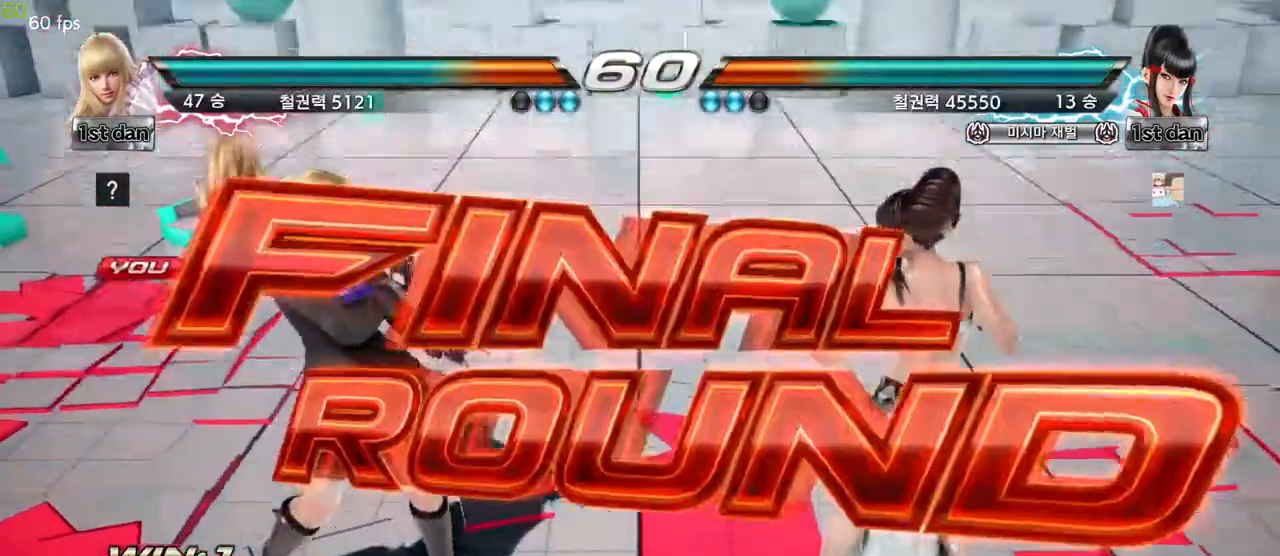
Gameplay with a controller (arcade stick); each line is a JSON object with the inputs held at the frame after it. "events" lists button and stick changes between this image and that frame as [ms after this image, input, new state], when the widget could be followed in between. Not read: L3 R3 other_buttons.
{"buttons": [], "left_stick": "center", "events": []}
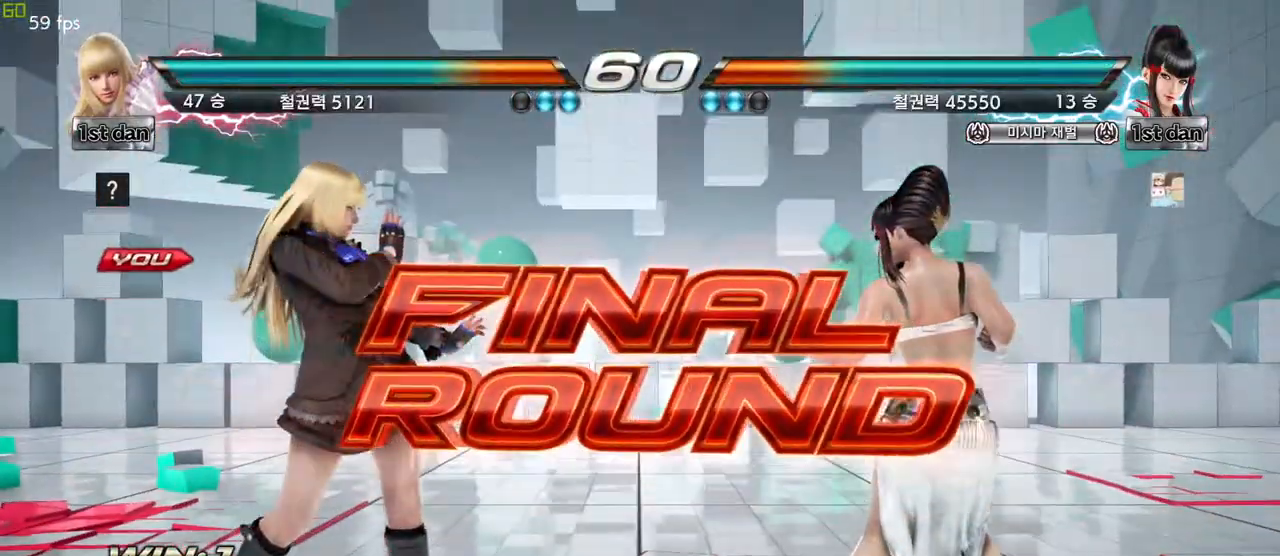
{"buttons": [], "left_stick": "center", "events": []}
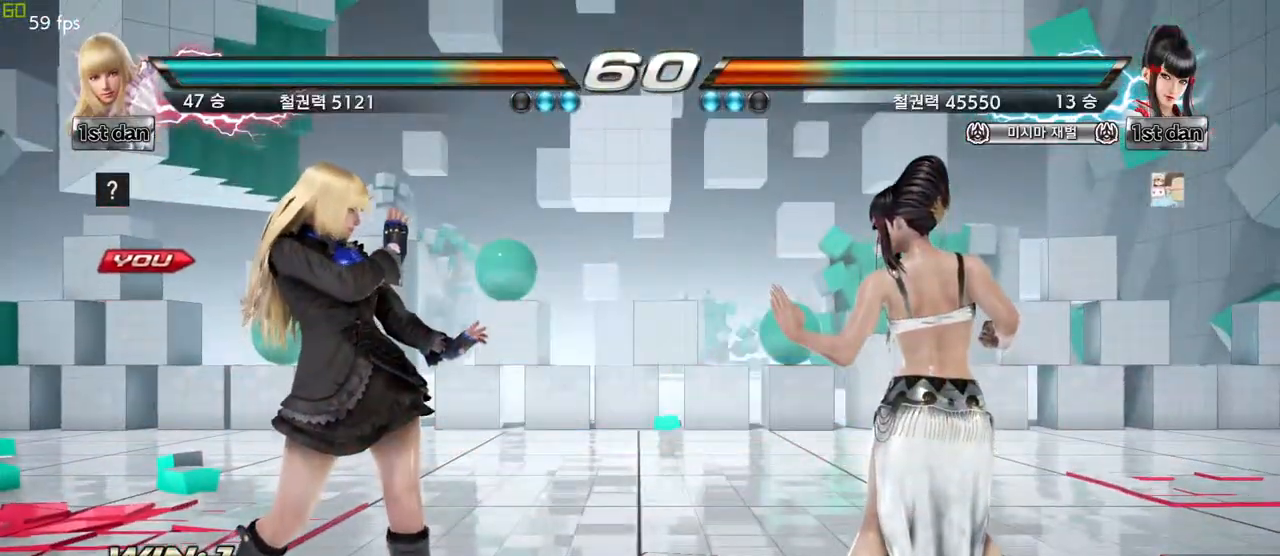
{"buttons": [], "left_stick": "center", "events": []}
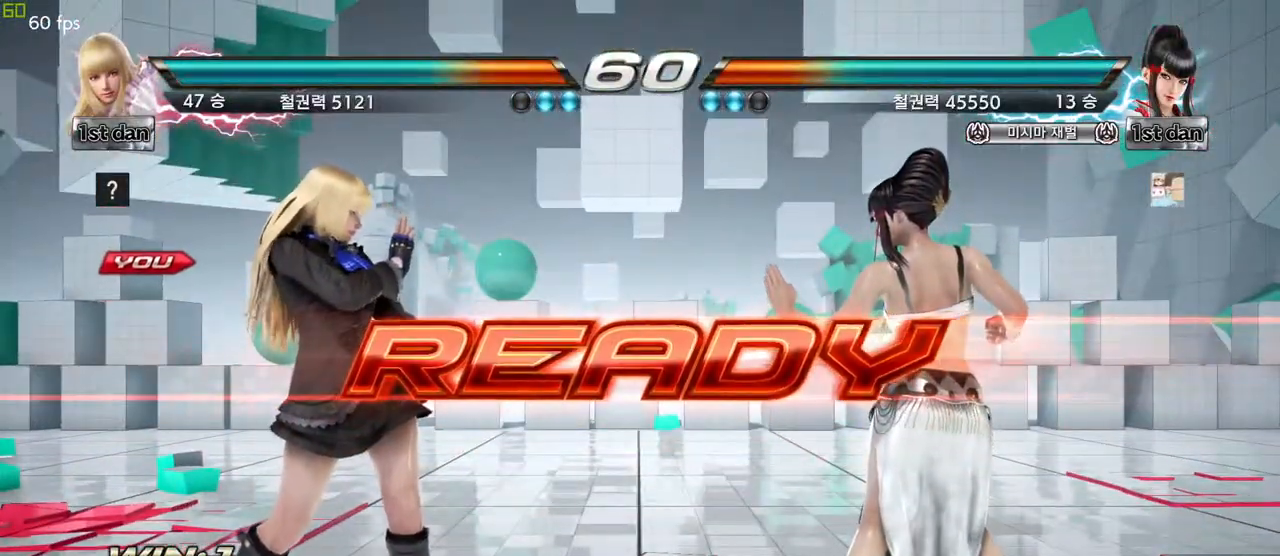
{"buttons": [], "left_stick": "center", "events": []}
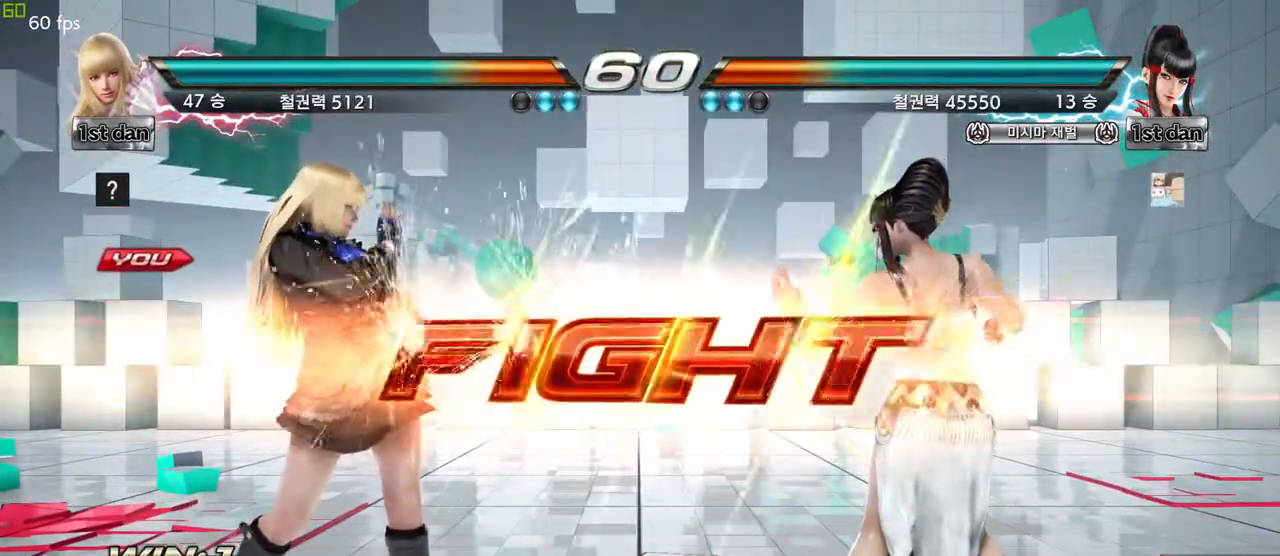
{"buttons": ["SQUARE", "TRIANGLE"], "left_stick": "center", "events": [[433, "SQUARE", "down"], [483, "TRIANGLE", "down"]]}
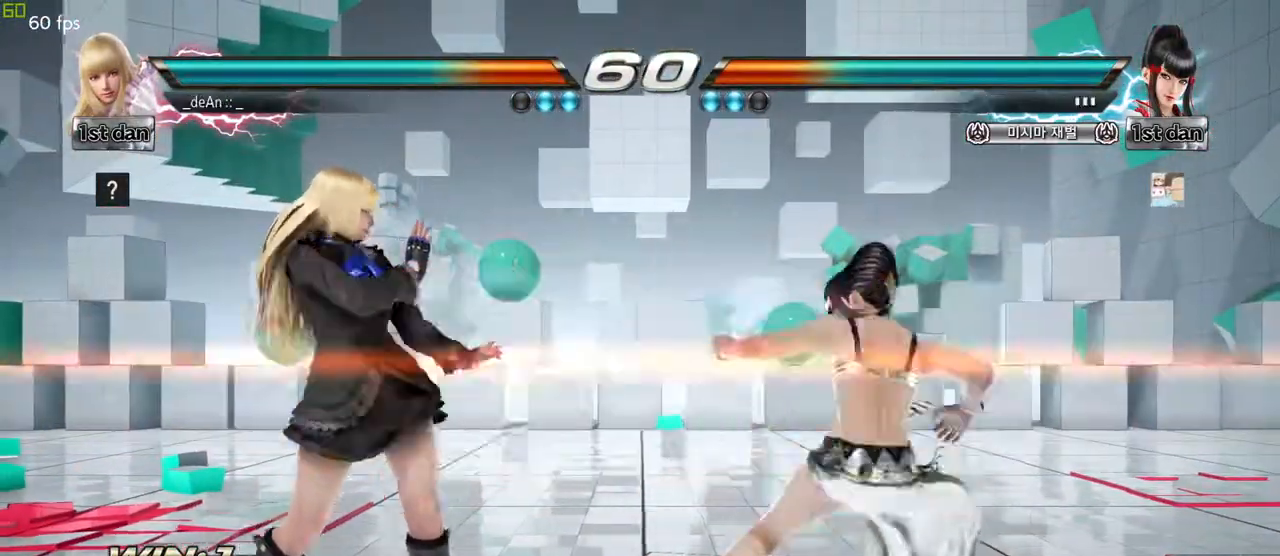
{"buttons": [], "left_stick": "left", "events": [[83, "SQUARE", "up"], [100, "TRIANGLE", "up"], [150, "CROSS", "down"], [233, "CROSS", "up"], [283, "CROSS", "down"], [383, "CROSS", "up"], [467, "left_stick", "left"]]}
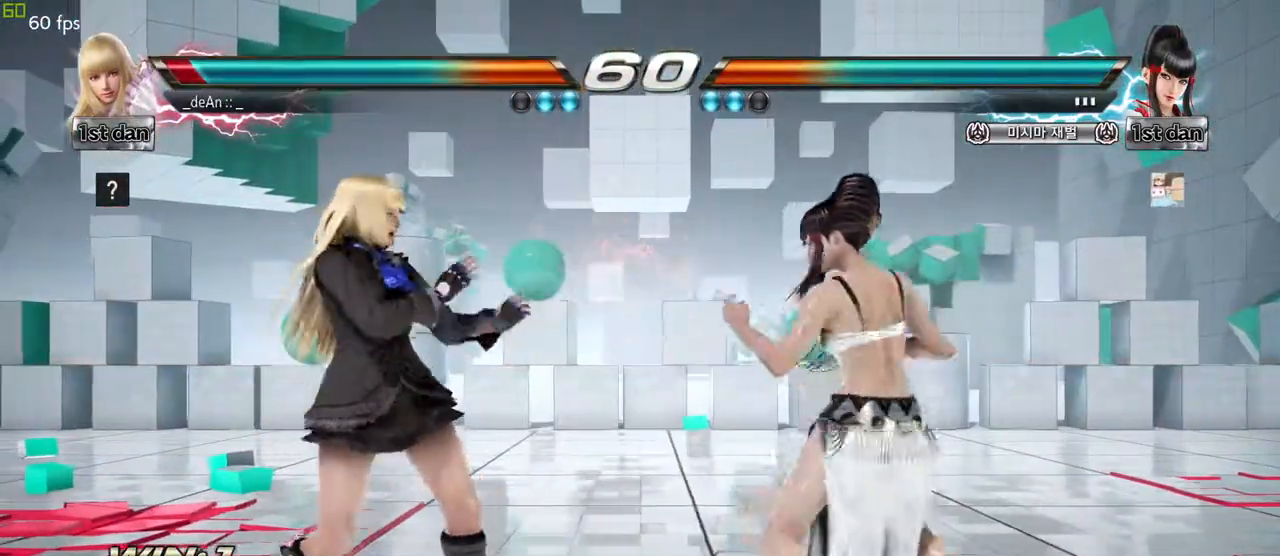
{"buttons": [], "left_stick": "left", "events": []}
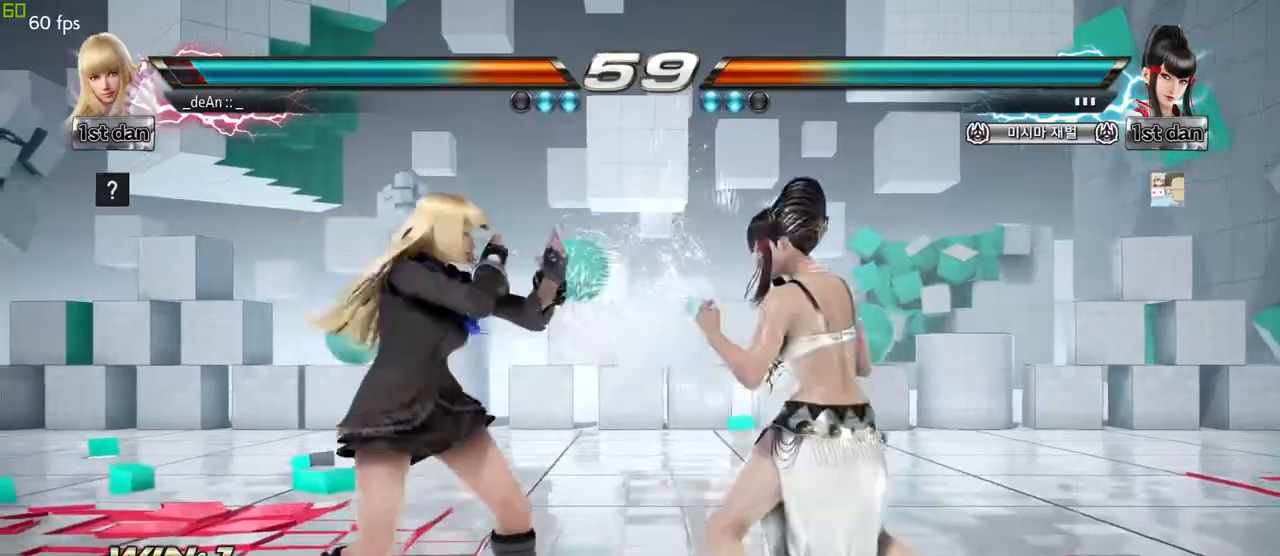
{"buttons": [], "left_stick": "center", "events": [[467, "left_stick", "center"]]}
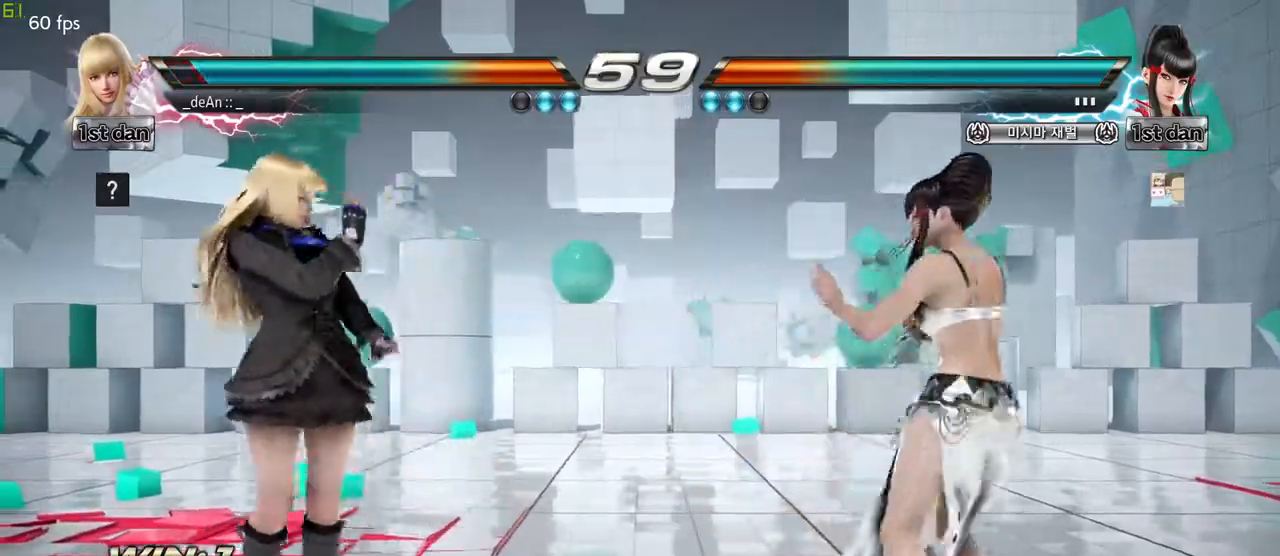
{"buttons": ["CROSS"], "left_stick": "center", "events": [[33, "SQUARE", "down"], [83, "TRIANGLE", "down"], [167, "SQUARE", "up"], [183, "TRIANGLE", "up"], [267, "CROSS", "down"], [367, "CROSS", "up"], [400, "CROSS", "down"]]}
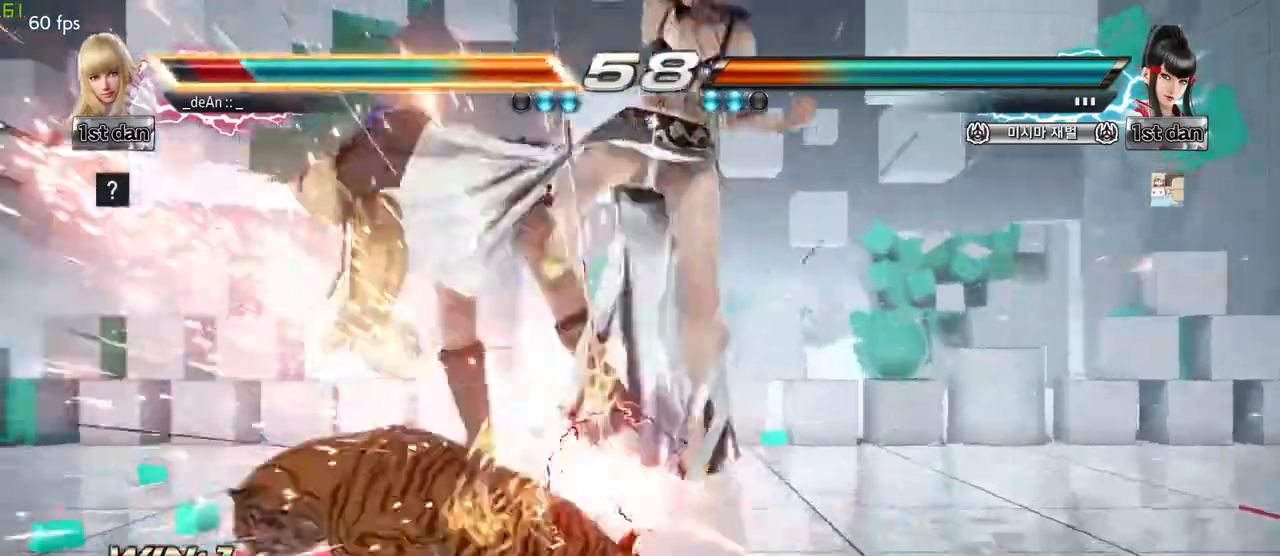
{"buttons": [], "left_stick": "left", "events": [[17, "CROSS", "up"], [33, "CROSS", "down"], [150, "left_stick", "left"], [183, "CROSS", "up"]]}
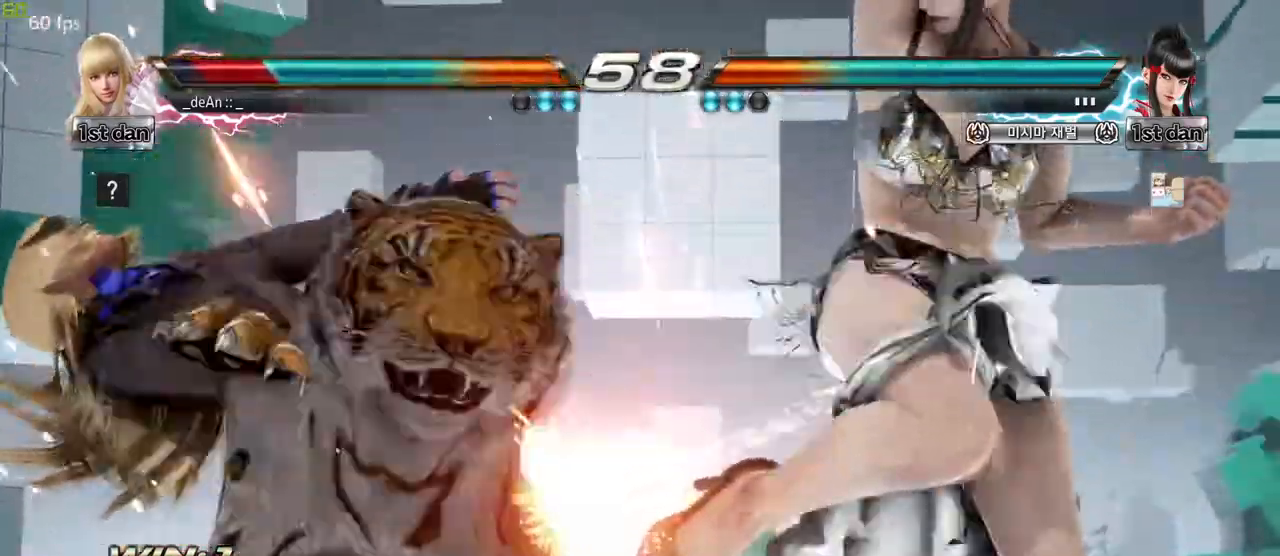
{"buttons": [], "left_stick": "left", "events": []}
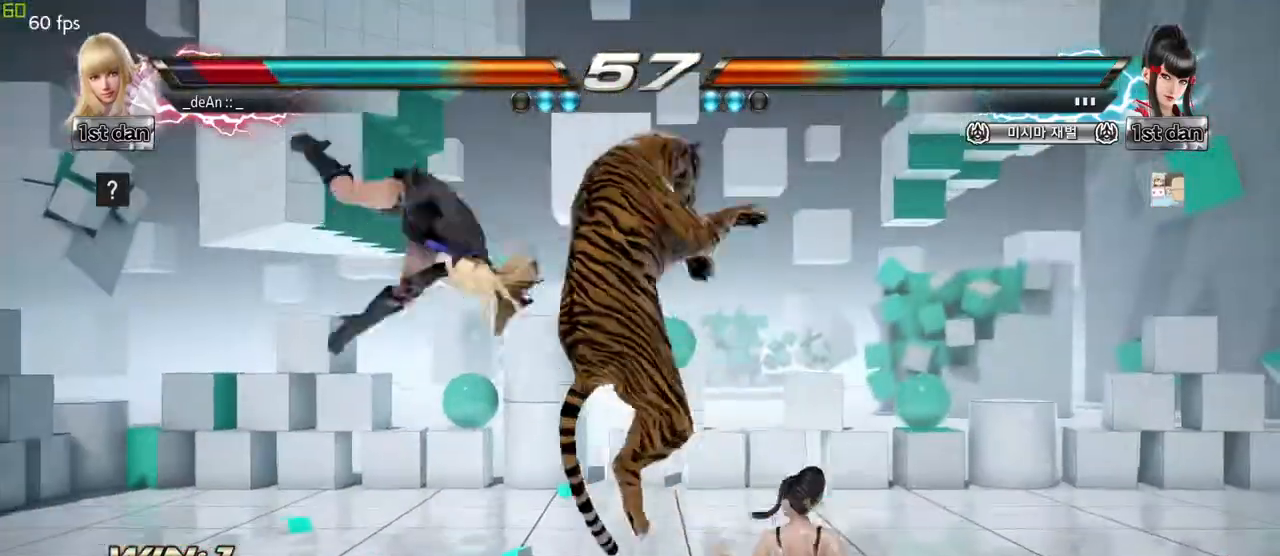
{"buttons": [], "left_stick": "left", "events": []}
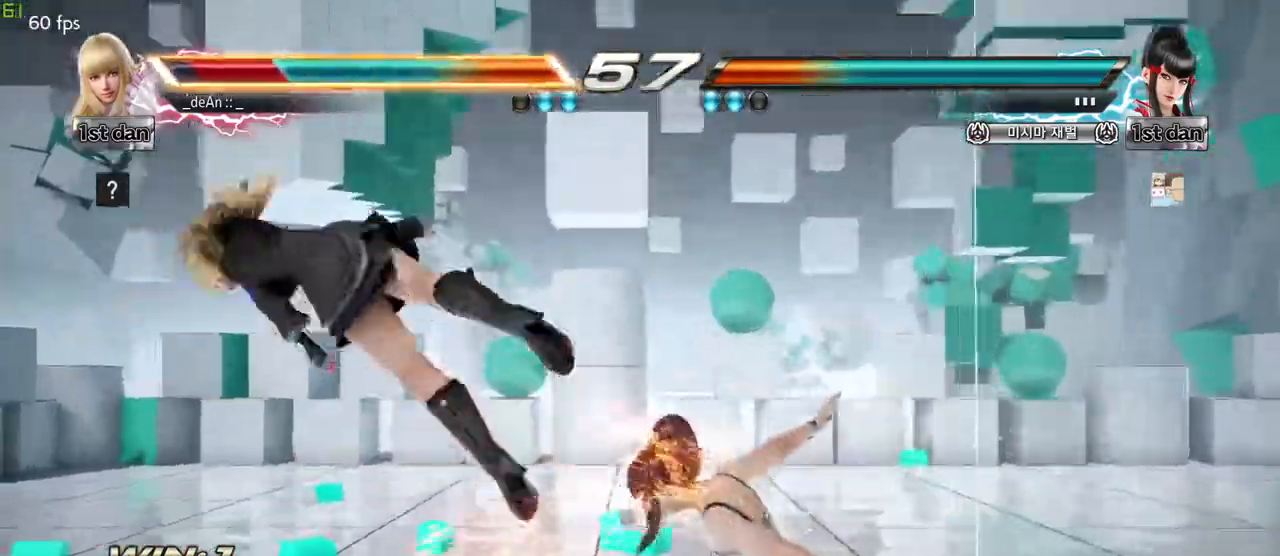
{"buttons": [], "left_stick": "left", "events": []}
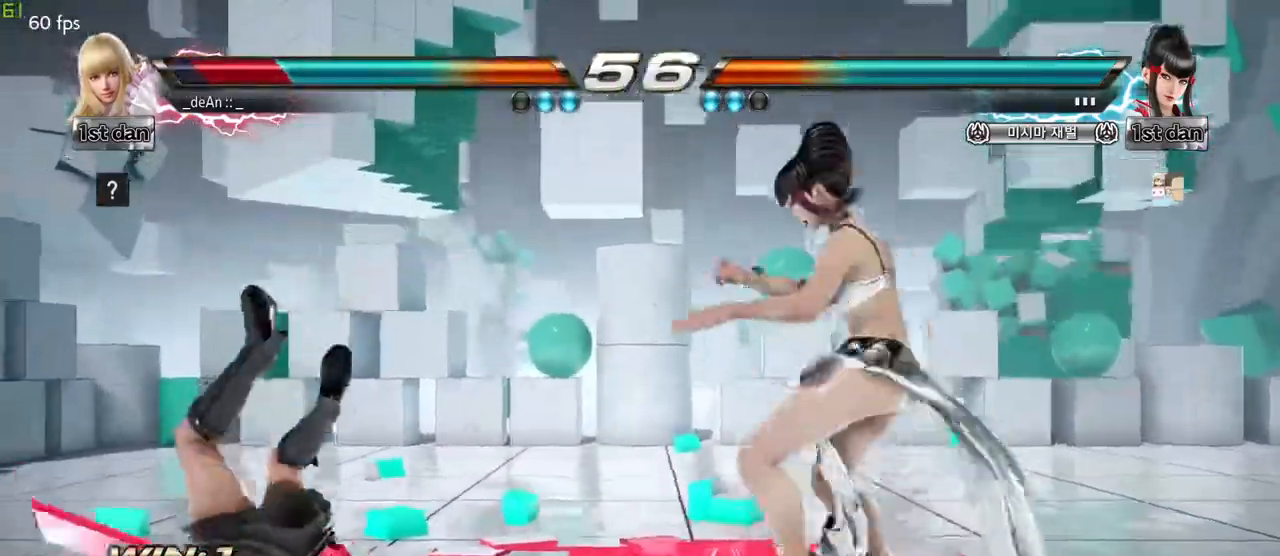
{"buttons": [], "left_stick": "left", "events": [[117, "SQUARE", "down"], [200, "SQUARE", "up"], [333, "SQUARE", "down"], [467, "SQUARE", "up"]]}
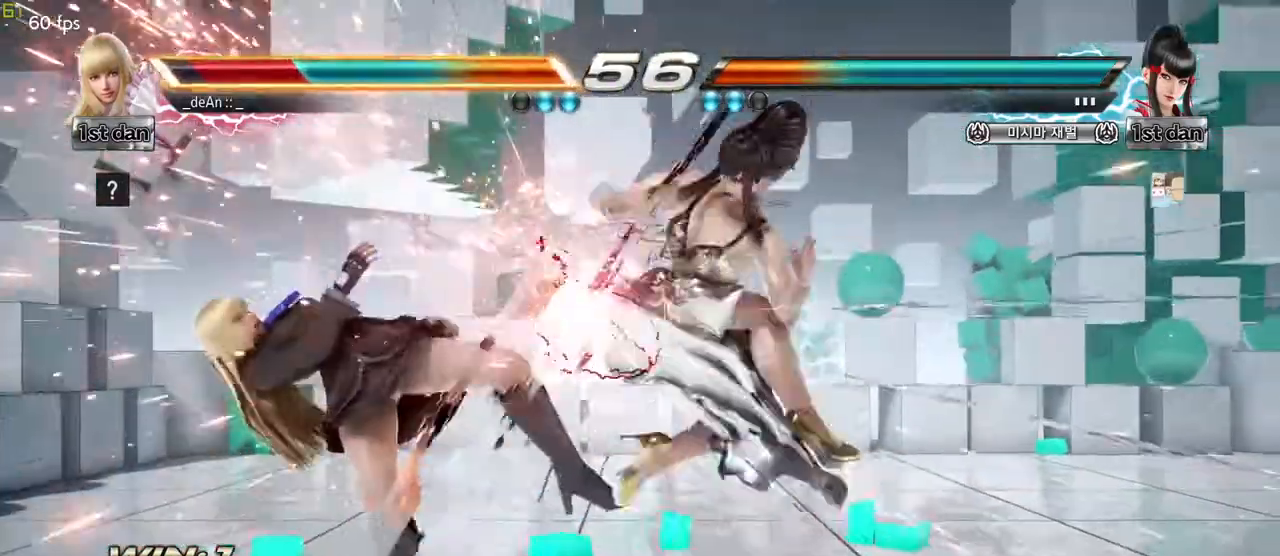
{"buttons": ["SQUARE"], "left_stick": "left", "events": [[167, "SQUARE", "down"], [317, "SQUARE", "up"], [450, "SQUARE", "down"]]}
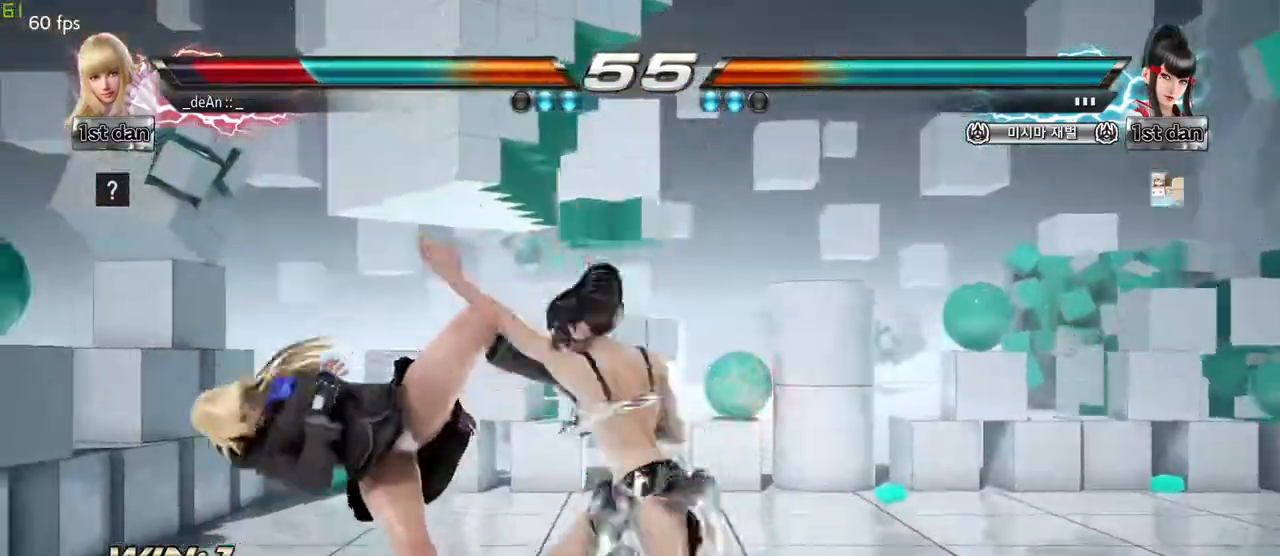
{"buttons": [], "left_stick": "left", "events": [[83, "SQUARE", "up"], [167, "SQUARE", "down"], [283, "SQUARE", "up"]]}
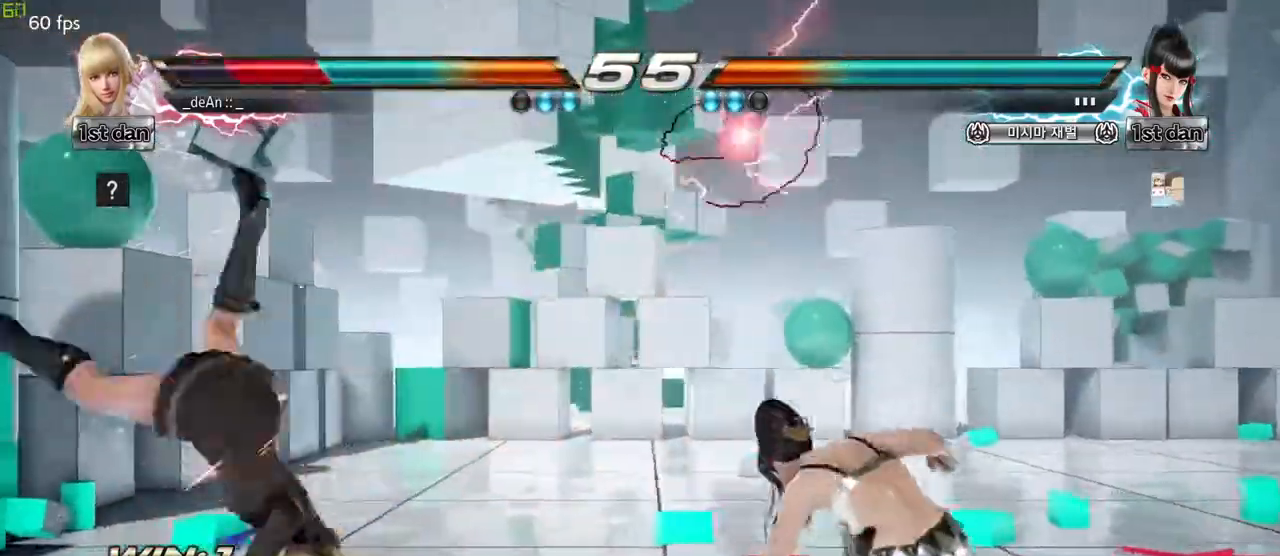
{"buttons": [], "left_stick": "left", "events": []}
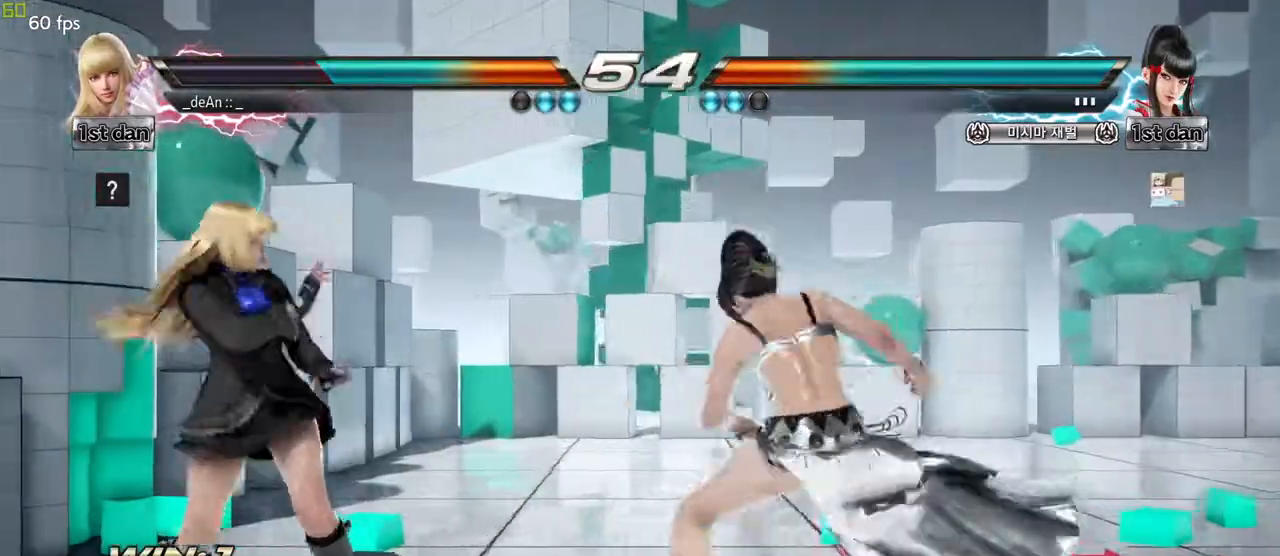
{"buttons": ["SQUARE"], "left_stick": "center", "events": [[450, "left_stick", "center"], [483, "SQUARE", "down"]]}
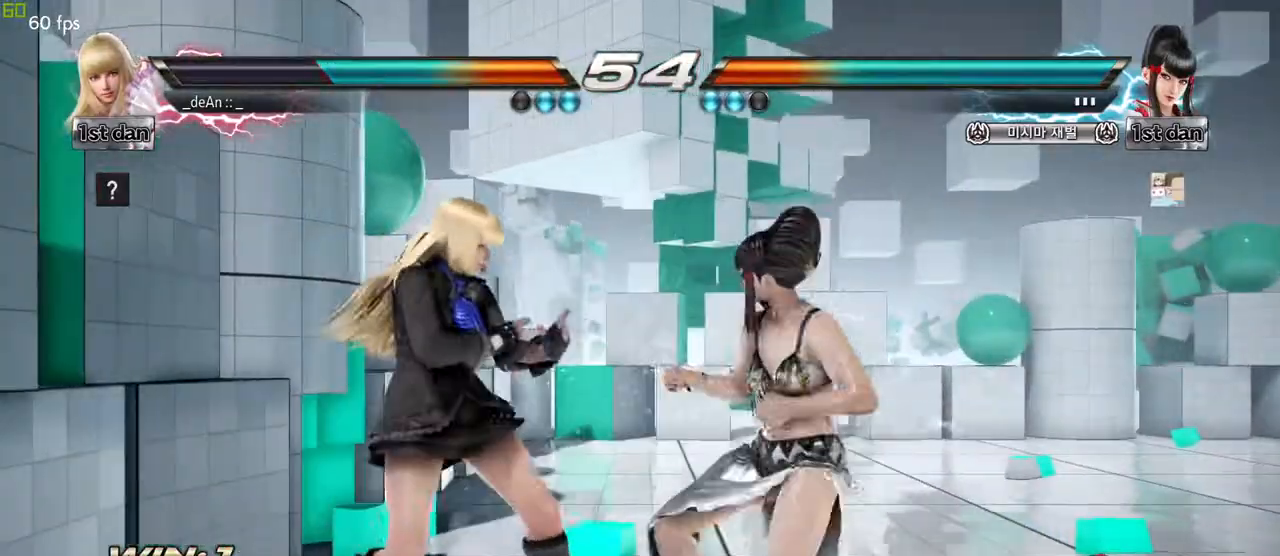
{"buttons": [], "left_stick": "center", "events": [[33, "TRIANGLE", "down"], [117, "SQUARE", "up"], [150, "TRIANGLE", "up"]]}
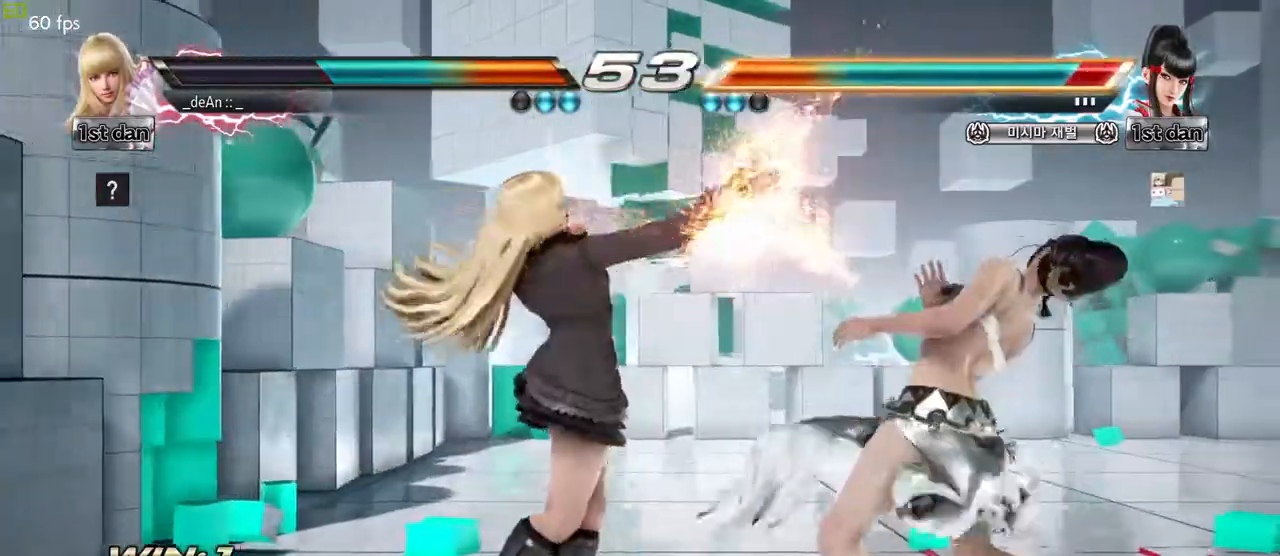
{"buttons": ["CROSS"], "left_stick": "center", "events": [[100, "TRIANGLE", "down"], [200, "CROSS", "down"], [217, "TRIANGLE", "up"], [300, "CROSS", "up"], [350, "CROSS", "down"], [450, "CROSS", "up"], [500, "CROSS", "down"]]}
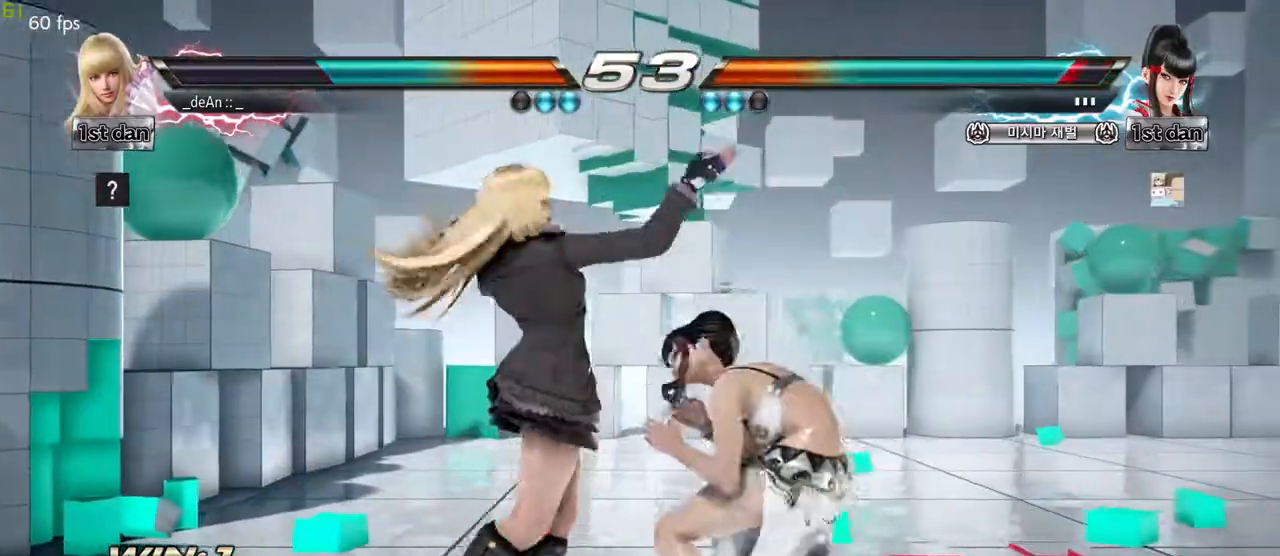
{"buttons": [], "left_stick": "left", "events": [[250, "CROSS", "up"], [333, "left_stick", "left"]]}
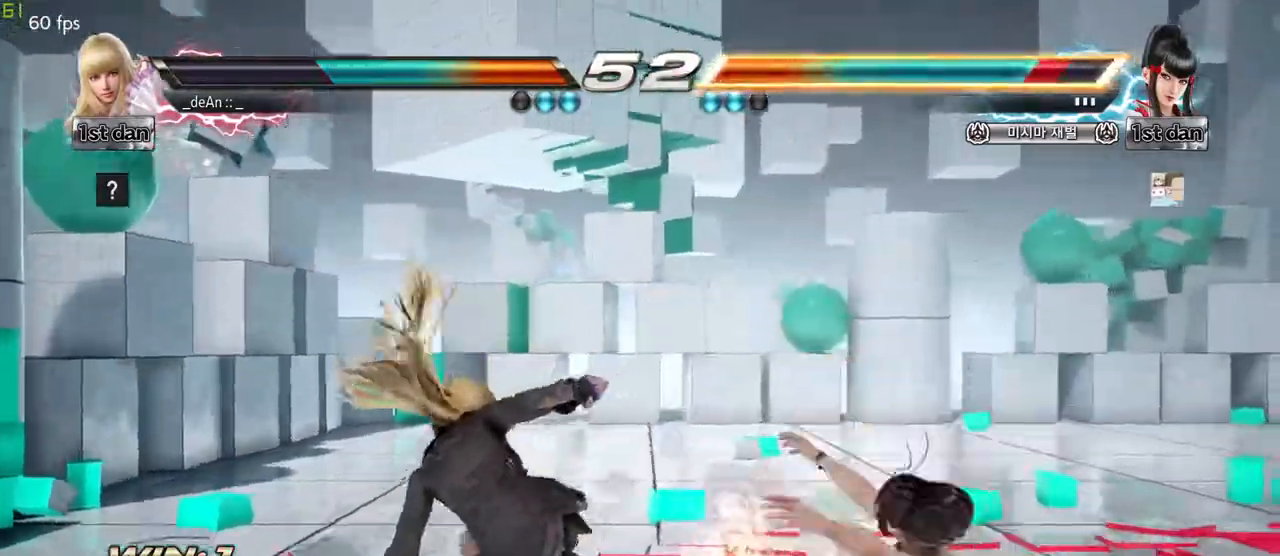
{"buttons": [], "left_stick": "right", "events": [[217, "left_stick", "center"], [383, "left_stick", "right"]]}
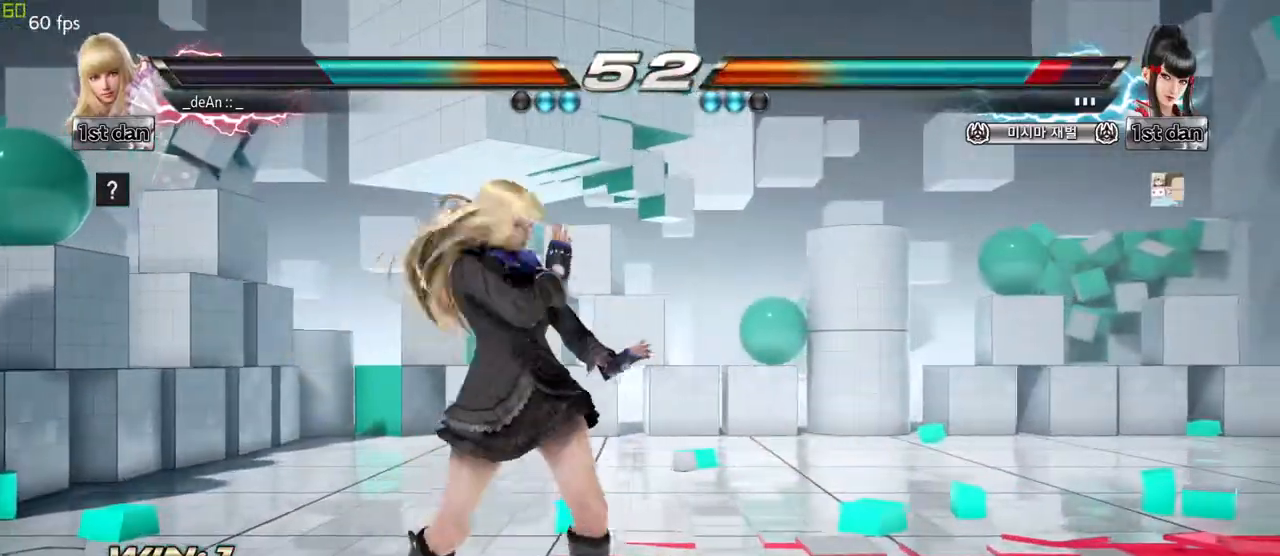
{"buttons": [], "left_stick": "center", "events": [[17, "left_stick", "down-right"], [50, "CIRCLE", "down"], [50, "CROSS", "down"], [150, "CIRCLE", "up"], [150, "CROSS", "up"], [283, "left_stick", "center"]]}
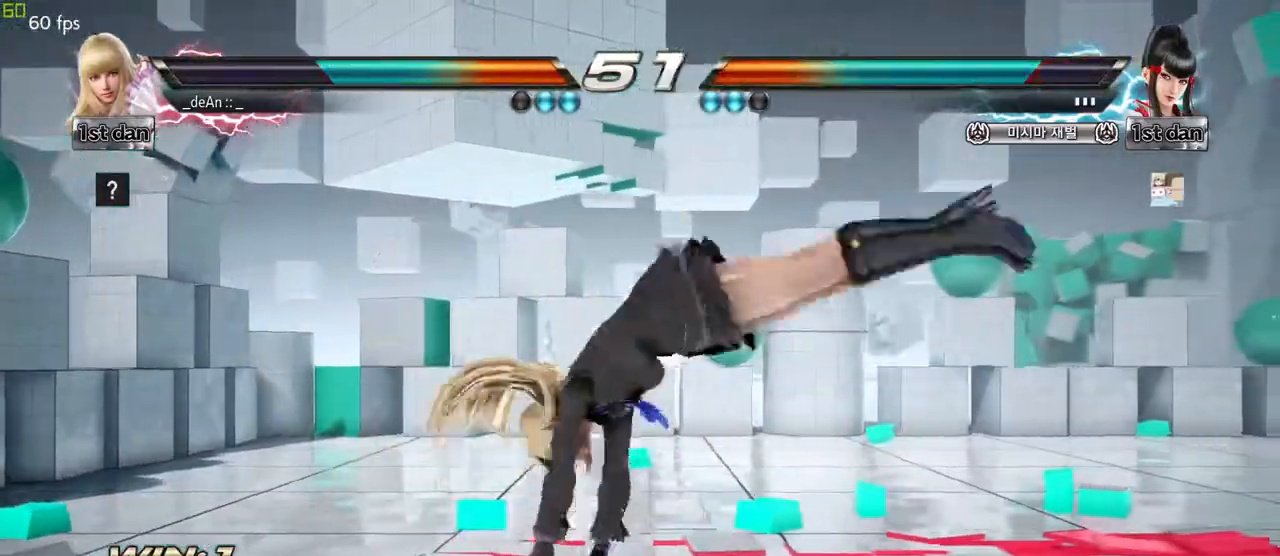
{"buttons": [], "left_stick": "right", "events": [[267, "left_stick", "right"], [367, "left_stick", "center"], [500, "left_stick", "right"]]}
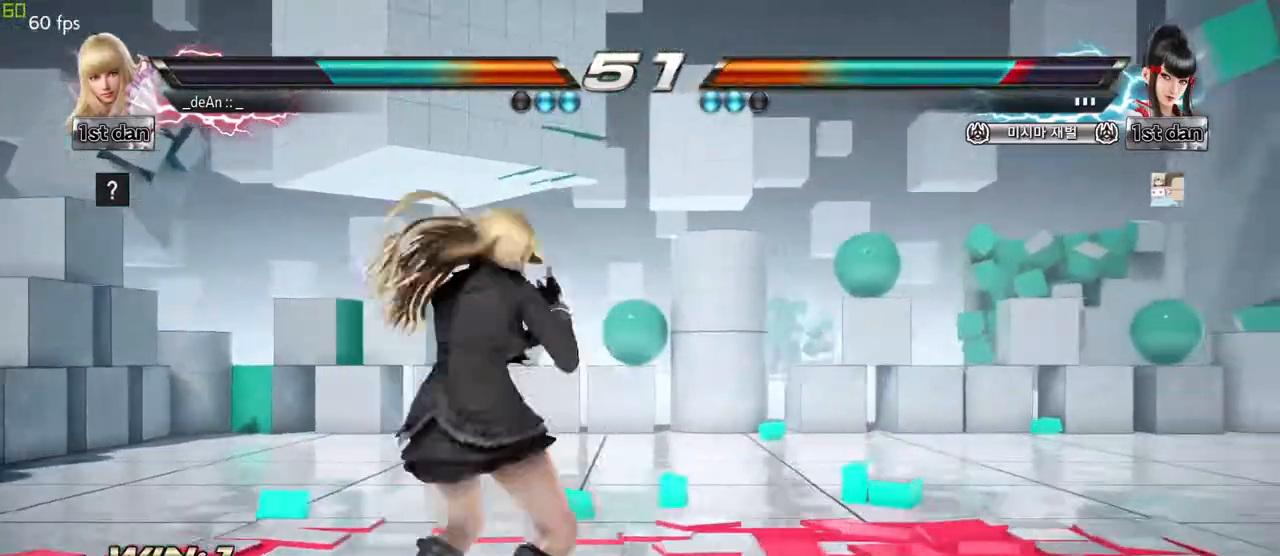
{"buttons": ["SQUARE"], "left_stick": "down", "events": [[117, "left_stick", "center"], [200, "left_stick", "right"], [350, "left_stick", "down"], [383, "SQUARE", "down"]]}
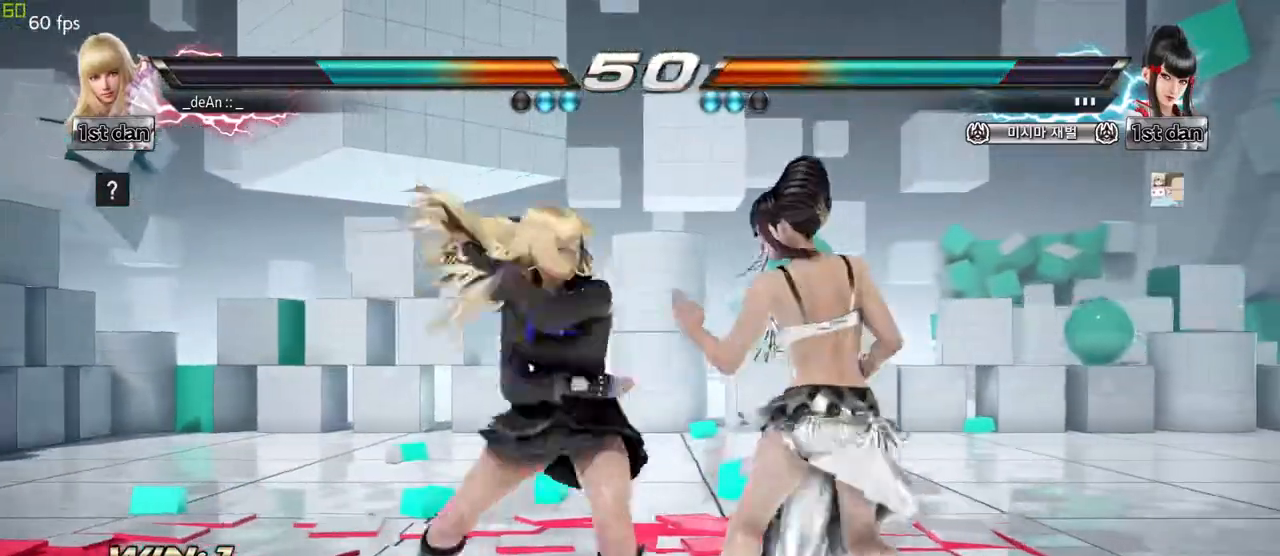
{"buttons": [], "left_stick": "center", "events": [[50, "SQUARE", "up"], [50, "left_stick", "center"]]}
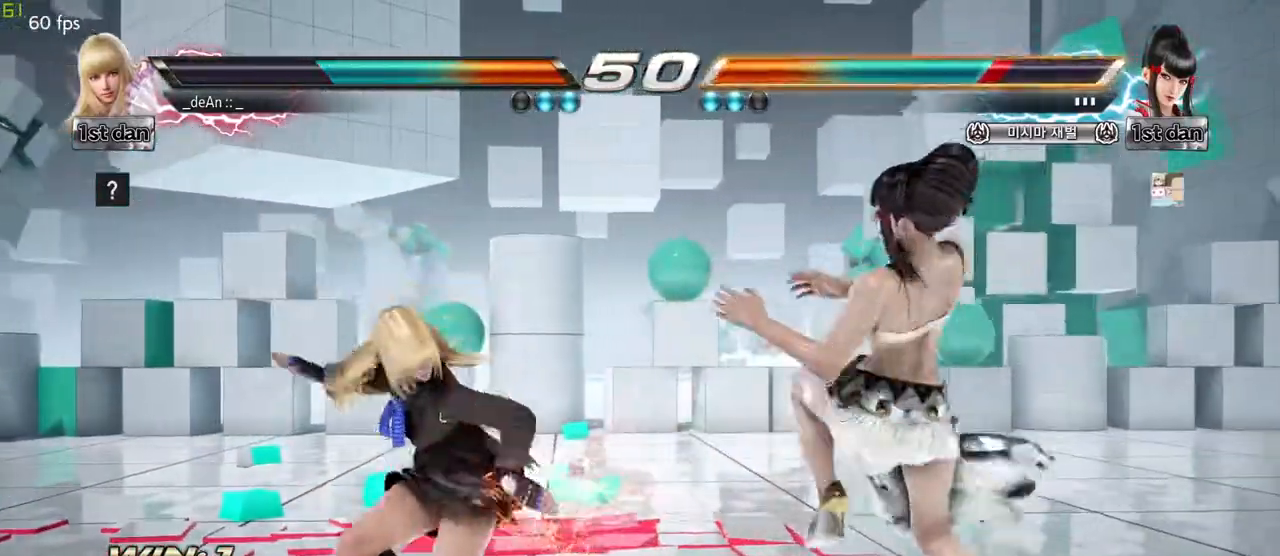
{"buttons": [], "left_stick": "left", "events": [[117, "left_stick", "left"]]}
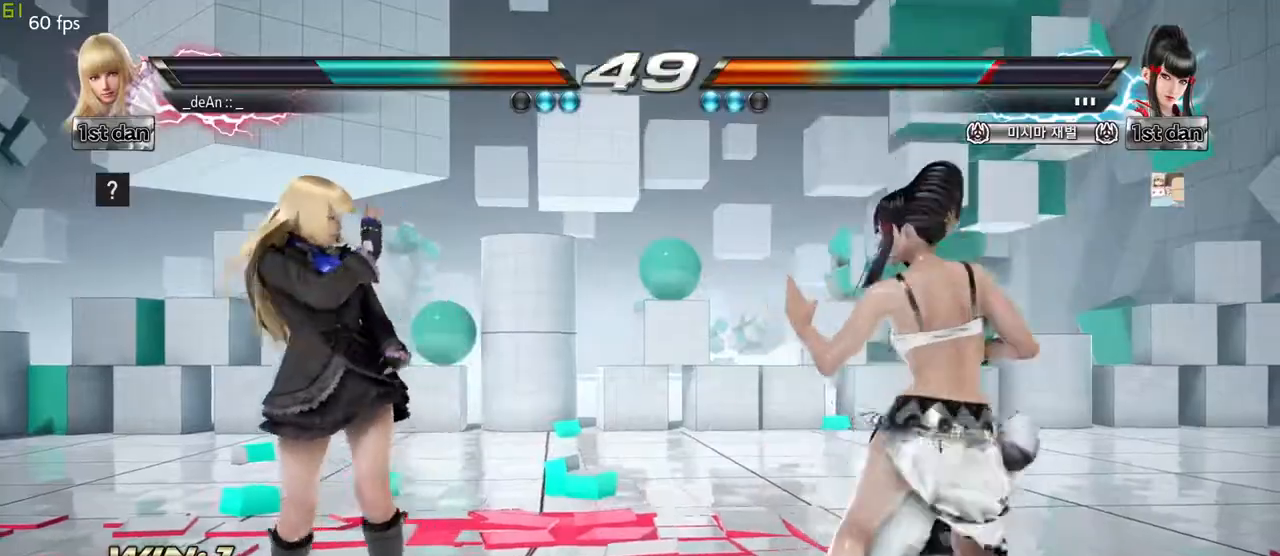
{"buttons": [], "left_stick": "center", "events": [[167, "CROSS", "down"], [167, "left_stick", "down-right"], [183, "CIRCLE", "down"], [267, "CIRCLE", "up"], [267, "CROSS", "up"], [350, "left_stick", "center"]]}
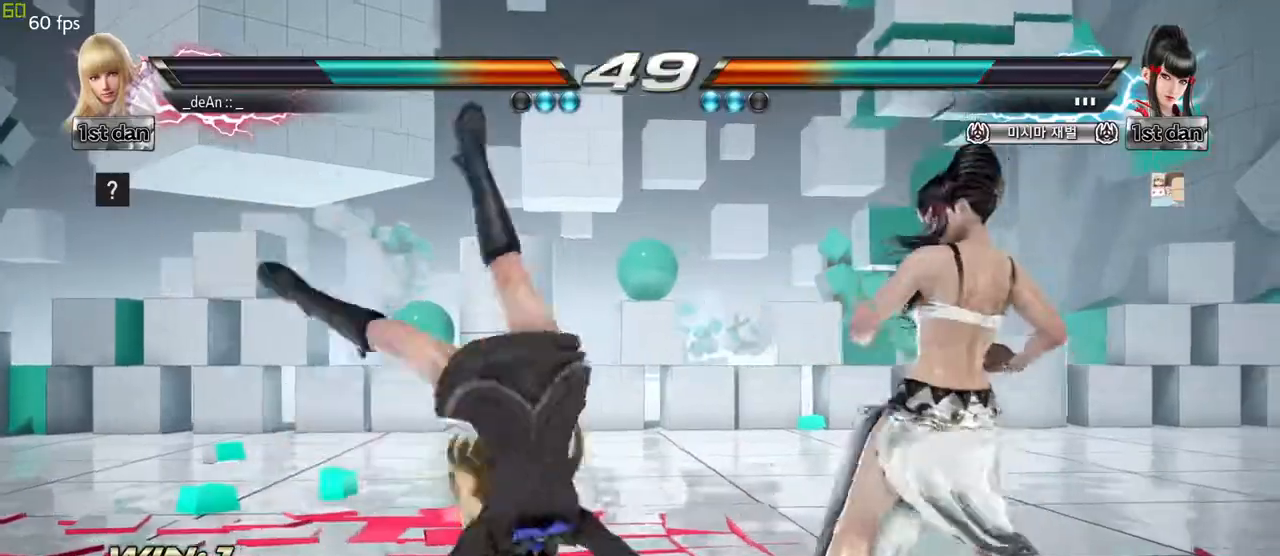
{"buttons": ["SQUARE"], "left_stick": "down-left", "events": [[367, "left_stick", "down-left"], [400, "SQUARE", "down"]]}
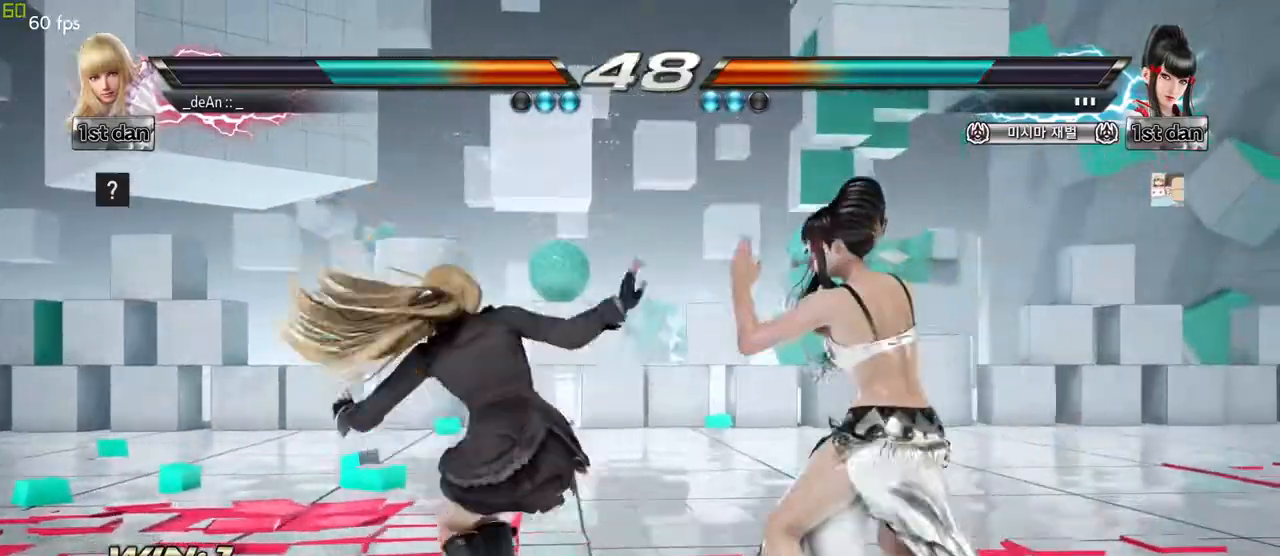
{"buttons": ["SQUARE"], "left_stick": "center", "events": [[17, "SQUARE", "up"], [133, "left_stick", "center"], [467, "SQUARE", "down"]]}